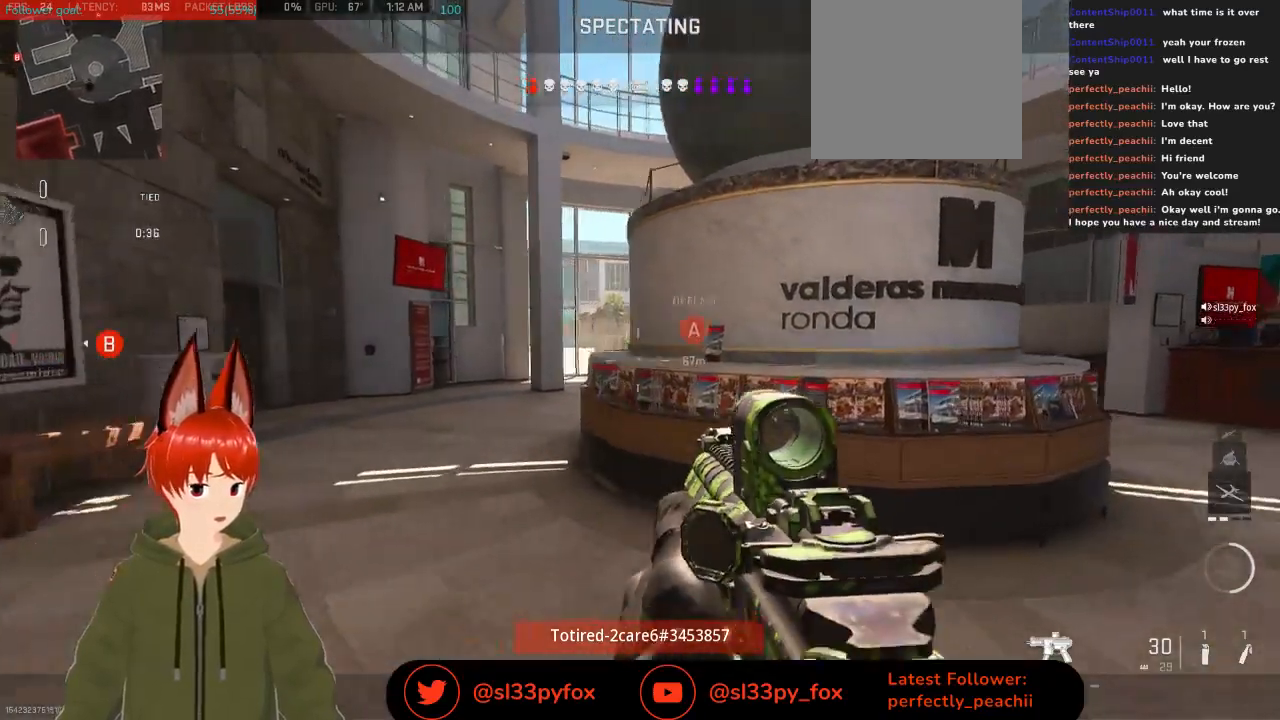
Gameplay with a controller (Xbox layout); each line is a JSON object with the inputs held at the frame after it. "events" lists button and stick changes between this image and that frame as [ms after this image, input, new state], when the widget could be followed in between.
{"buttons": ["SELECT"], "left_stick": "center", "right_stick": "center", "events": [[400, "SELECT", "down"]]}
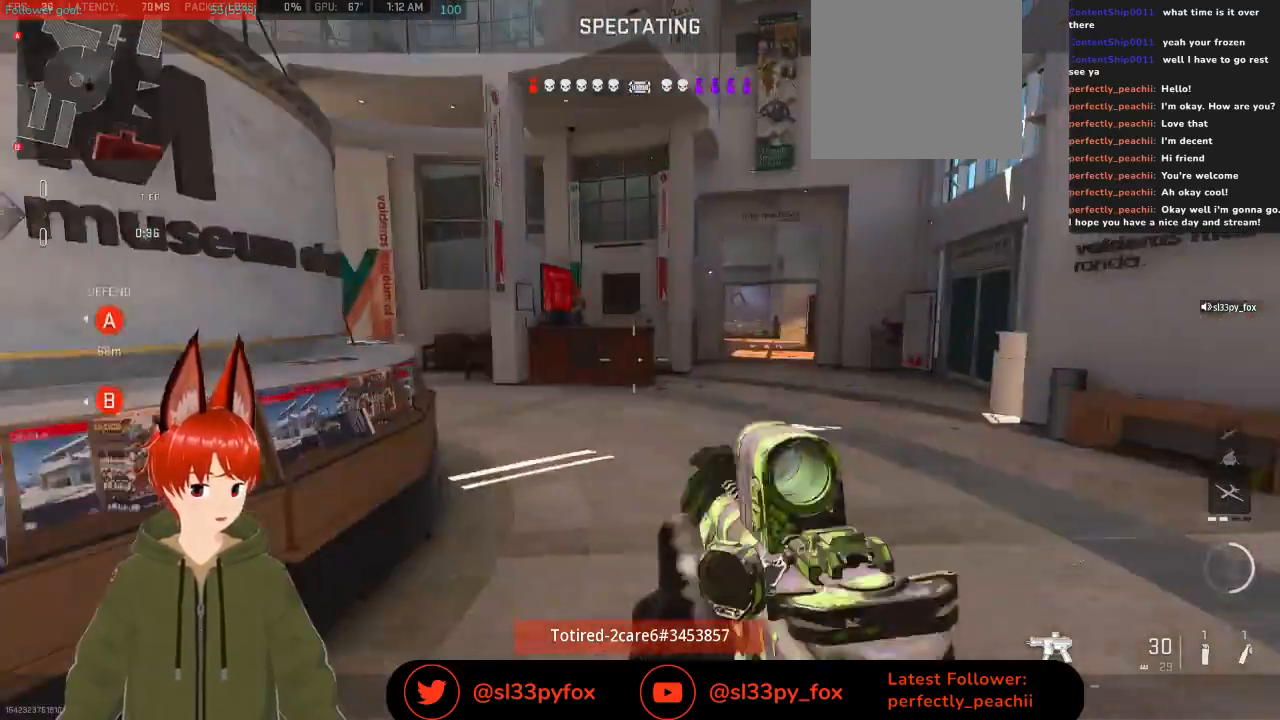
{"buttons": [], "left_stick": "center", "right_stick": "center", "events": [[33, "SELECT", "up"]]}
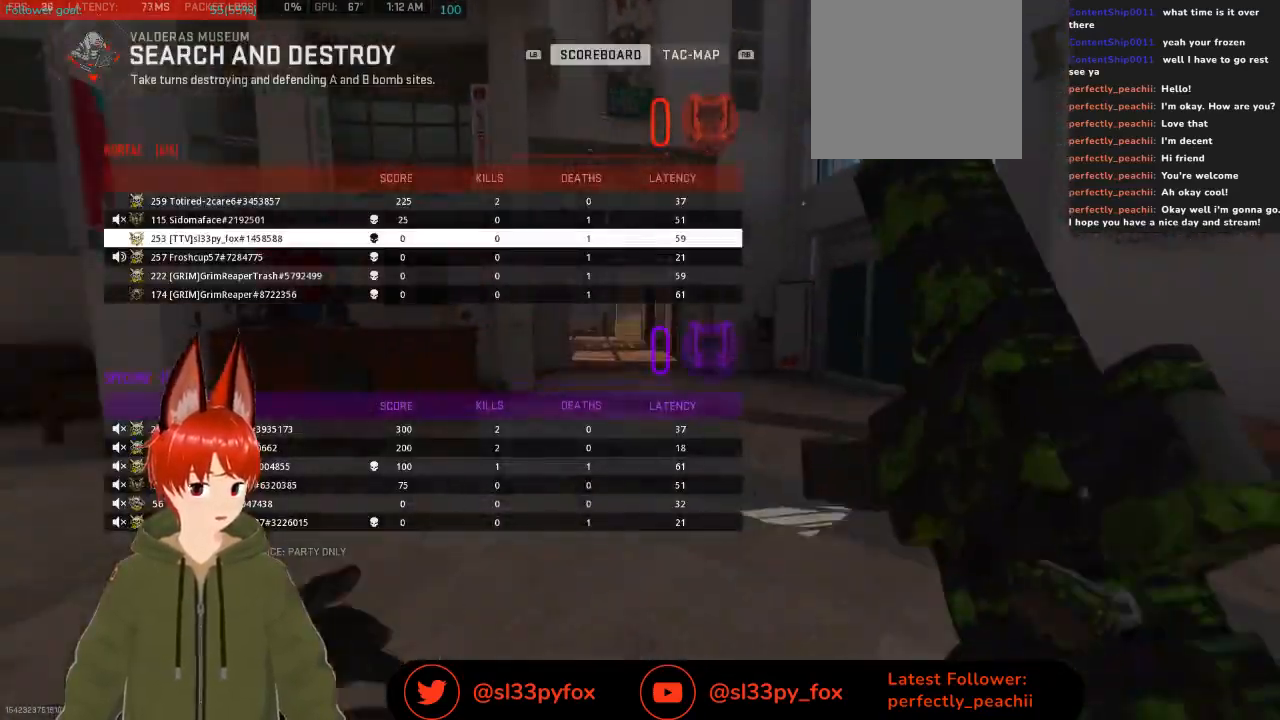
{"buttons": [], "left_stick": "center", "right_stick": "center", "events": [[33, "DPAD_UP", "down"], [133, "DPAD_UP", "up"], [200, "DPAD_UP", "down"], [300, "DPAD_UP", "up"]]}
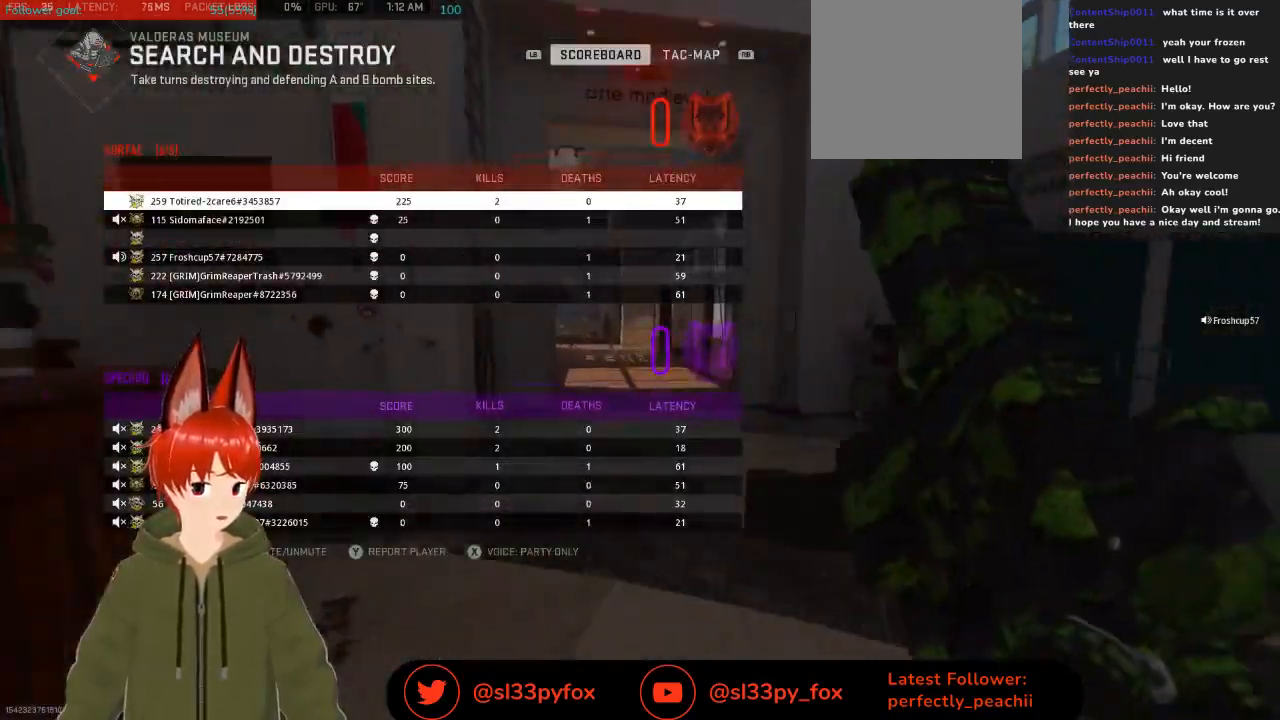
{"buttons": ["START"], "left_stick": "center", "right_stick": "center", "events": [[67, "SELECT", "down"], [167, "SELECT", "up"], [433, "START", "down"]]}
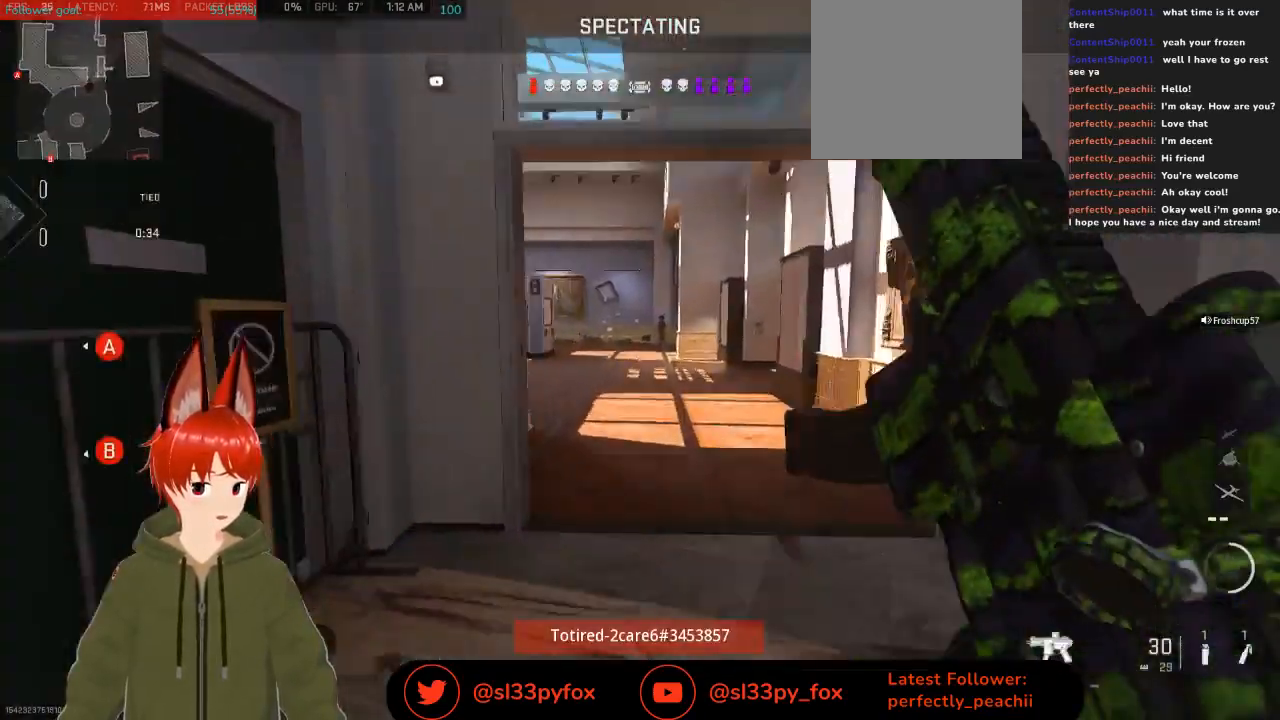
{"buttons": [], "left_stick": "center", "right_stick": "center", "events": [[67, "START", "up"], [300, "A", "down"], [367, "A", "up"]]}
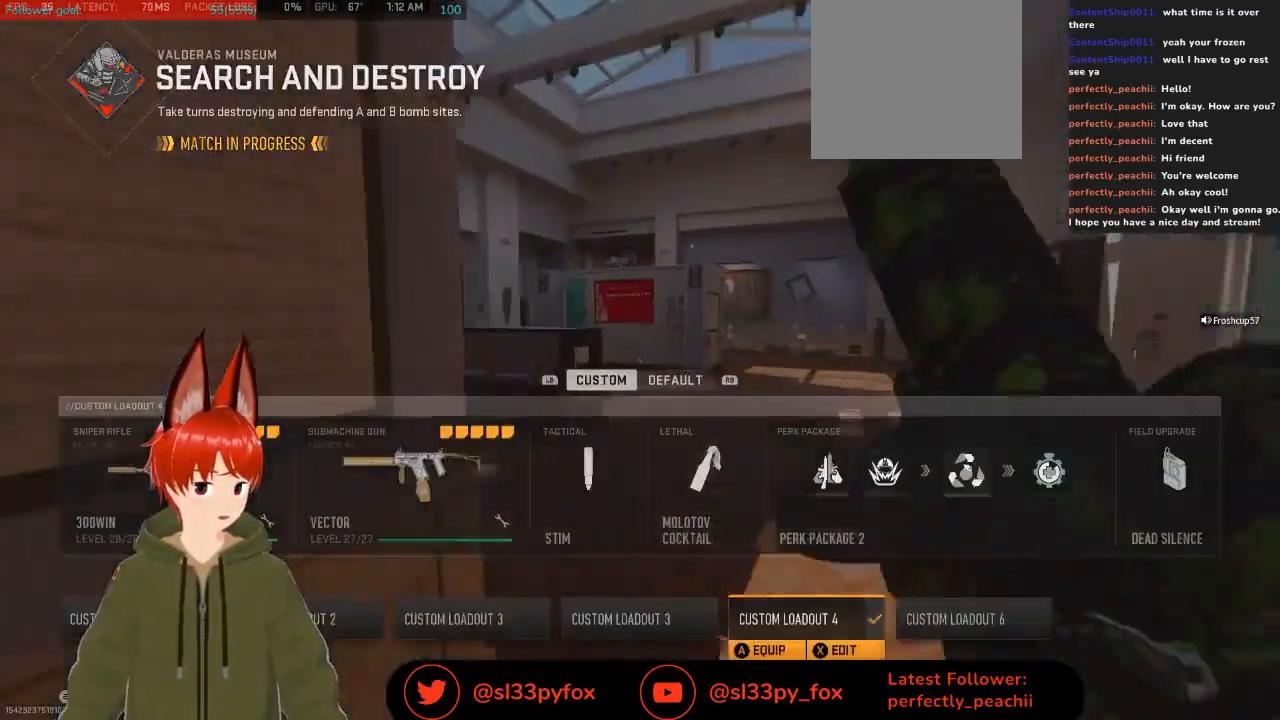
{"buttons": [], "left_stick": "center", "right_stick": "center", "events": [[267, "DPAD_RIGHT", "down"], [367, "DPAD_RIGHT", "up"]]}
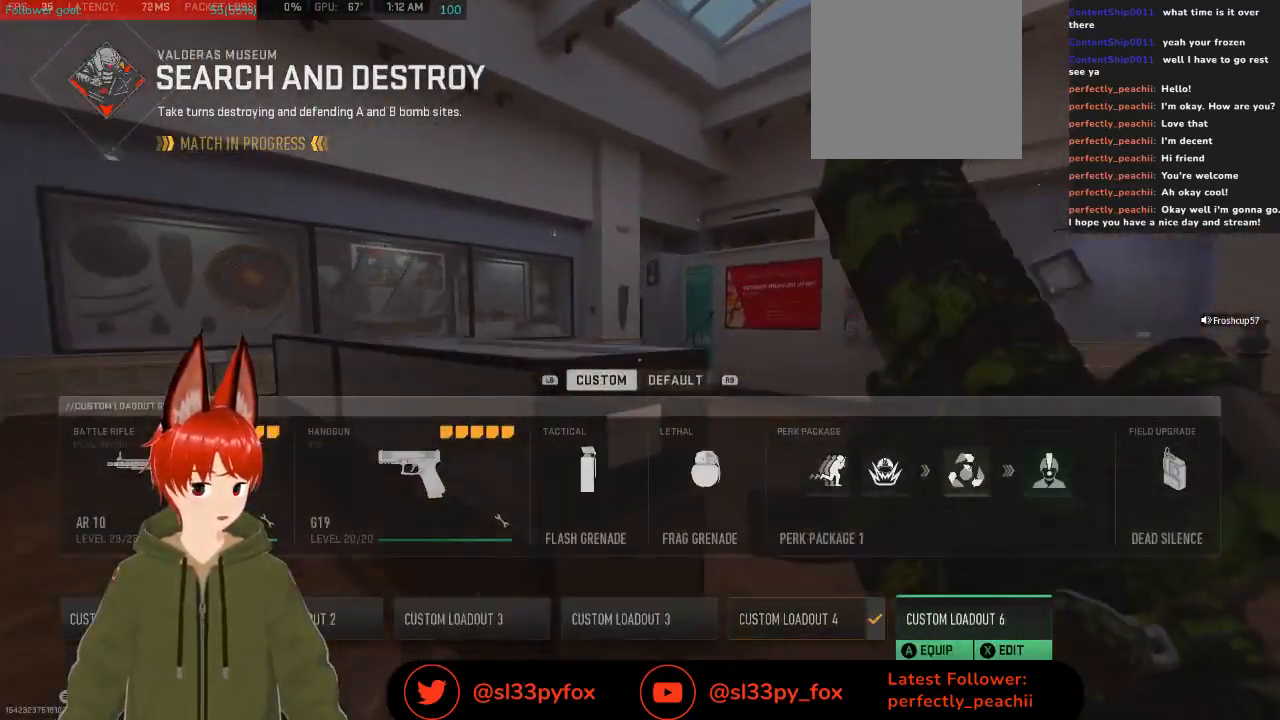
{"buttons": [], "left_stick": "center", "right_stick": "center", "events": [[67, "DPAD_LEFT", "down"], [133, "DPAD_LEFT", "up"], [200, "DPAD_LEFT", "down"], [300, "DPAD_LEFT", "up"]]}
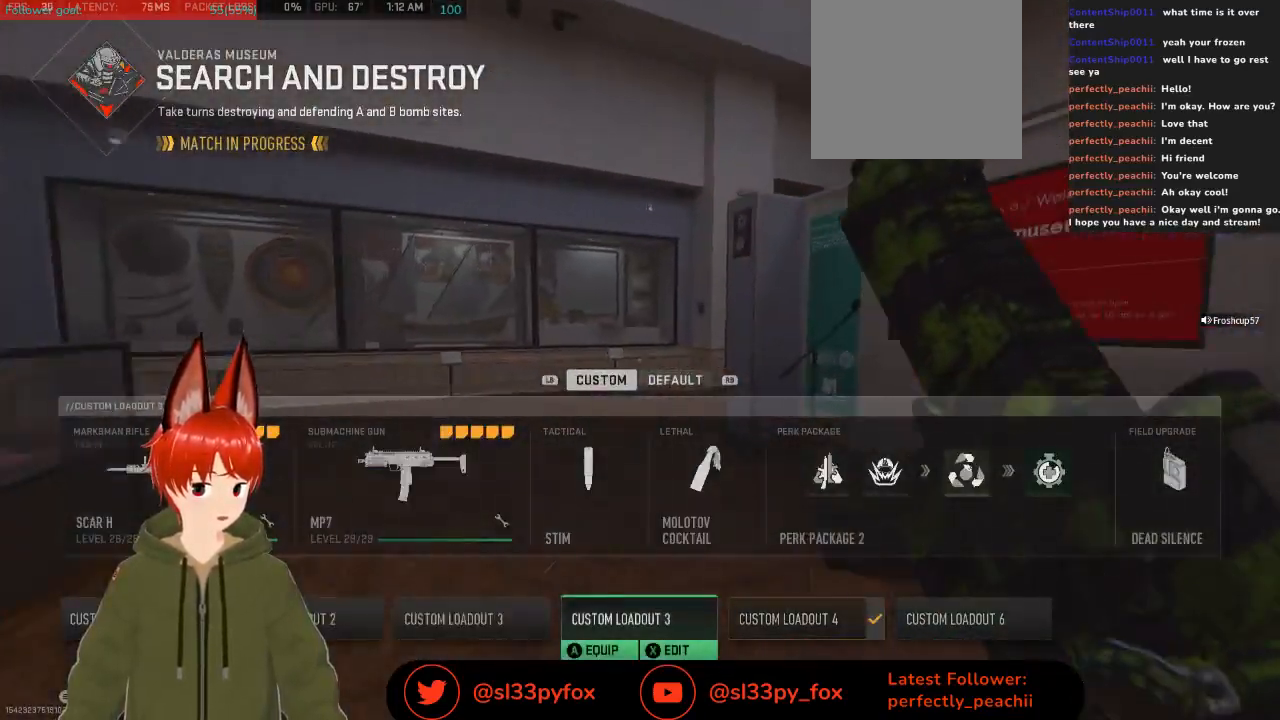
{"buttons": [], "left_stick": "center", "right_stick": "center", "events": [[33, "DPAD_RIGHT", "down"], [200, "DPAD_RIGHT", "up"]]}
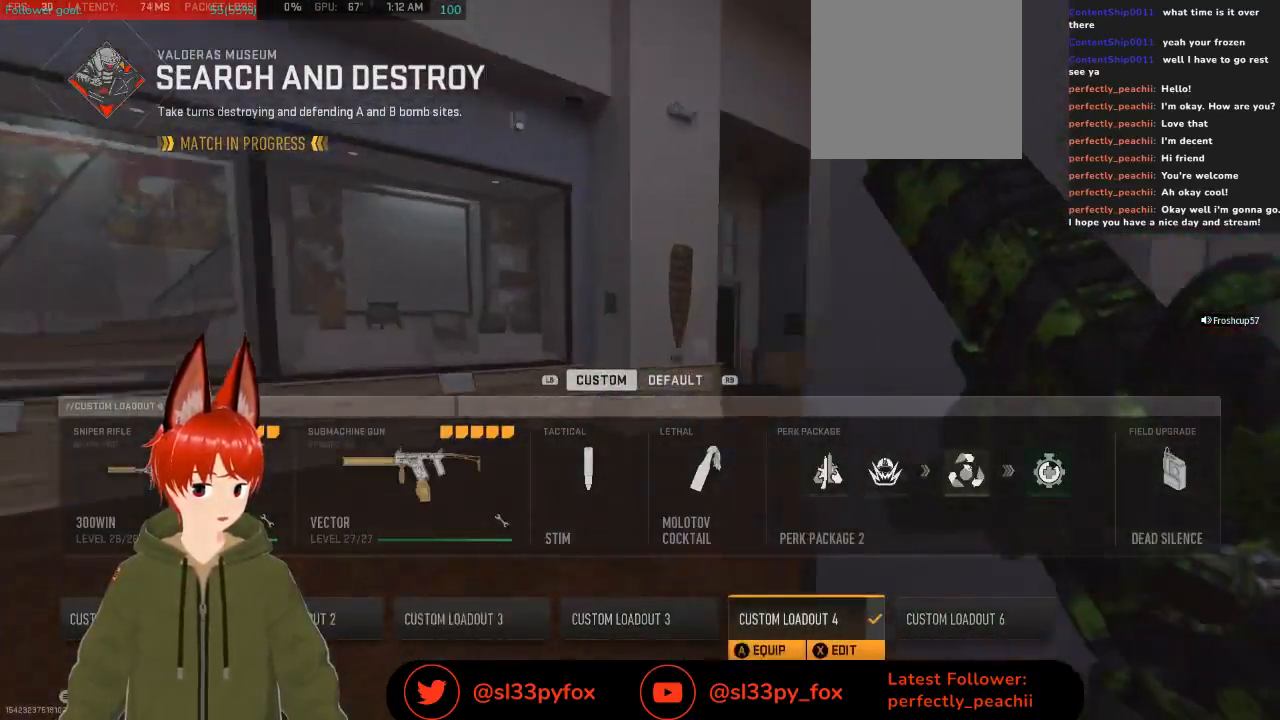
{"buttons": [], "left_stick": "center", "right_stick": "center", "events": [[200, "DPAD_RIGHT", "down"], [267, "DPAD_RIGHT", "up"], [367, "DPAD_RIGHT", "down"], [433, "DPAD_RIGHT", "up"]]}
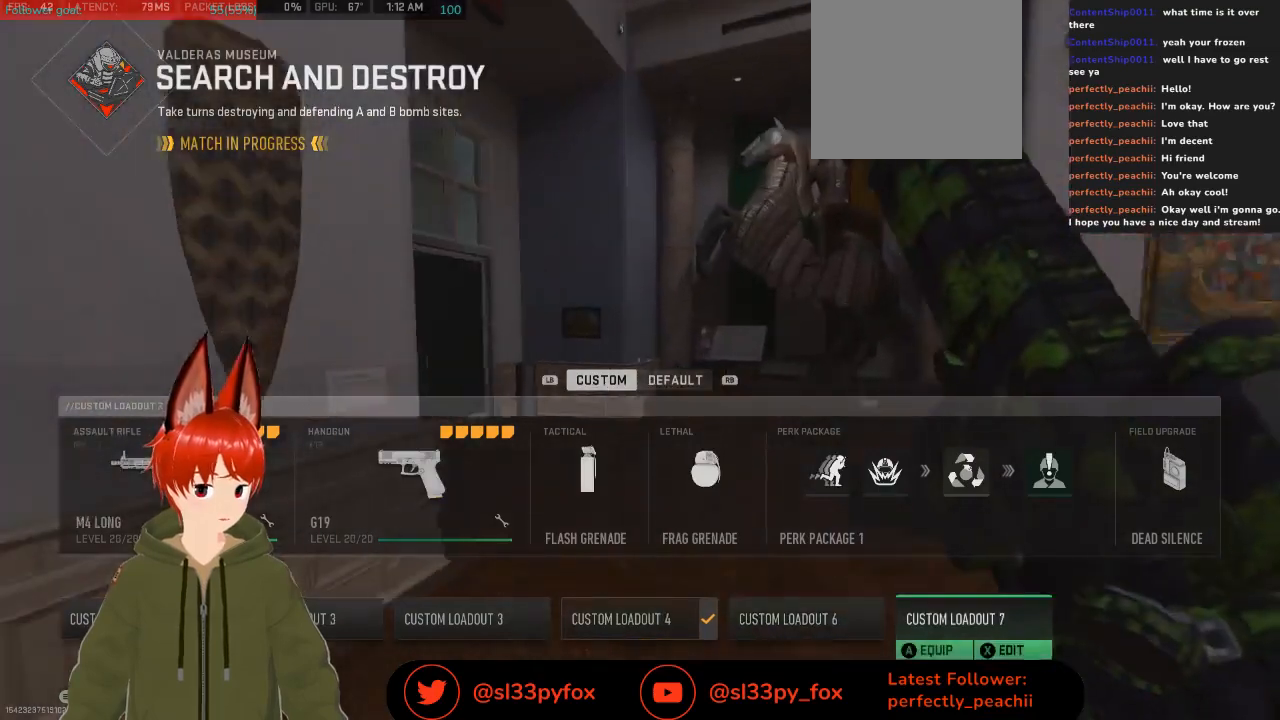
{"buttons": [], "left_stick": "center", "right_stick": "center", "events": [[200, "DPAD_LEFT", "down"], [267, "DPAD_LEFT", "up"]]}
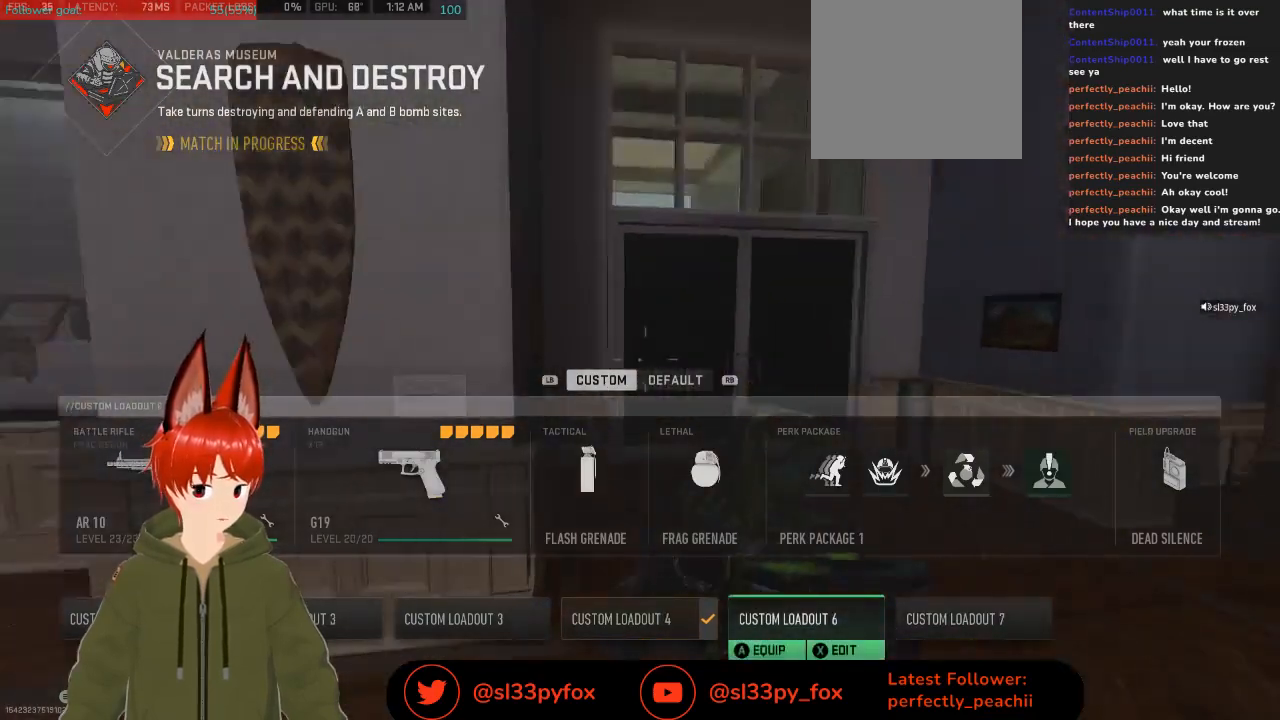
{"buttons": [], "left_stick": "center", "right_stick": "center", "events": [[100, "DPAD_RIGHT", "down"], [233, "DPAD_RIGHT", "up"]]}
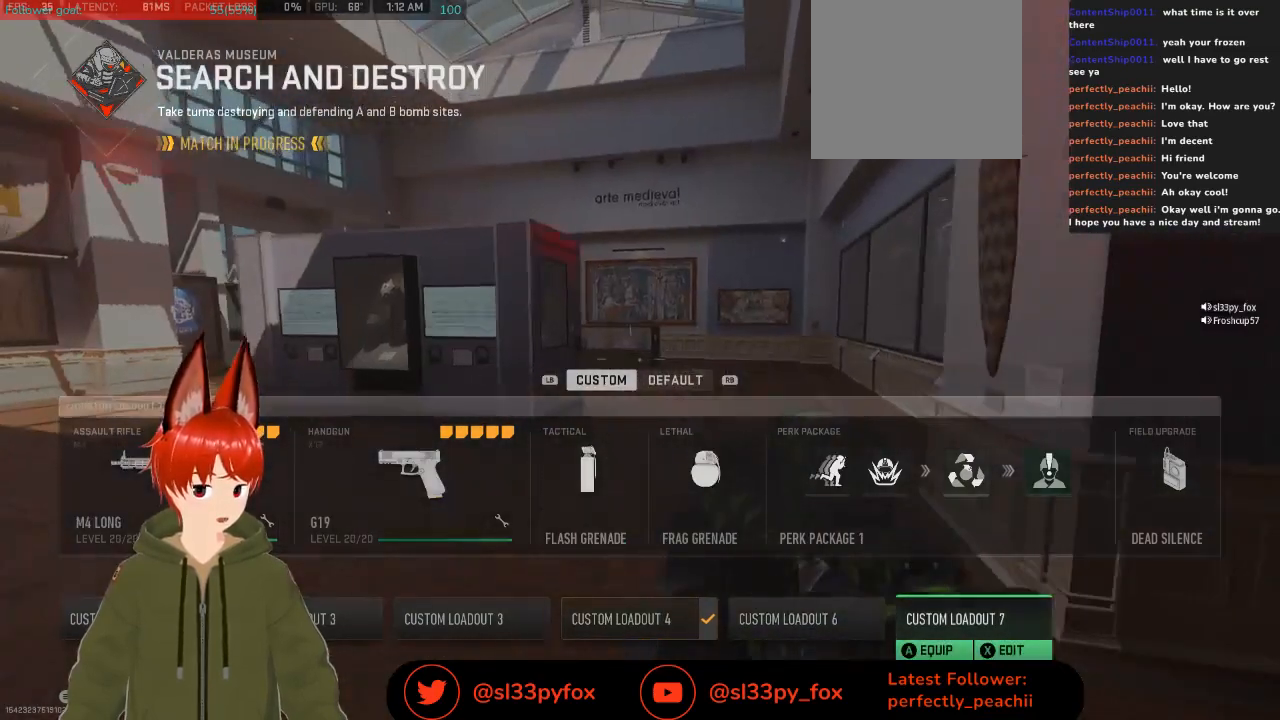
{"buttons": [], "left_stick": "center", "right_stick": "center", "events": [[100, "DPAD_RIGHT", "down"], [200, "DPAD_RIGHT", "up"]]}
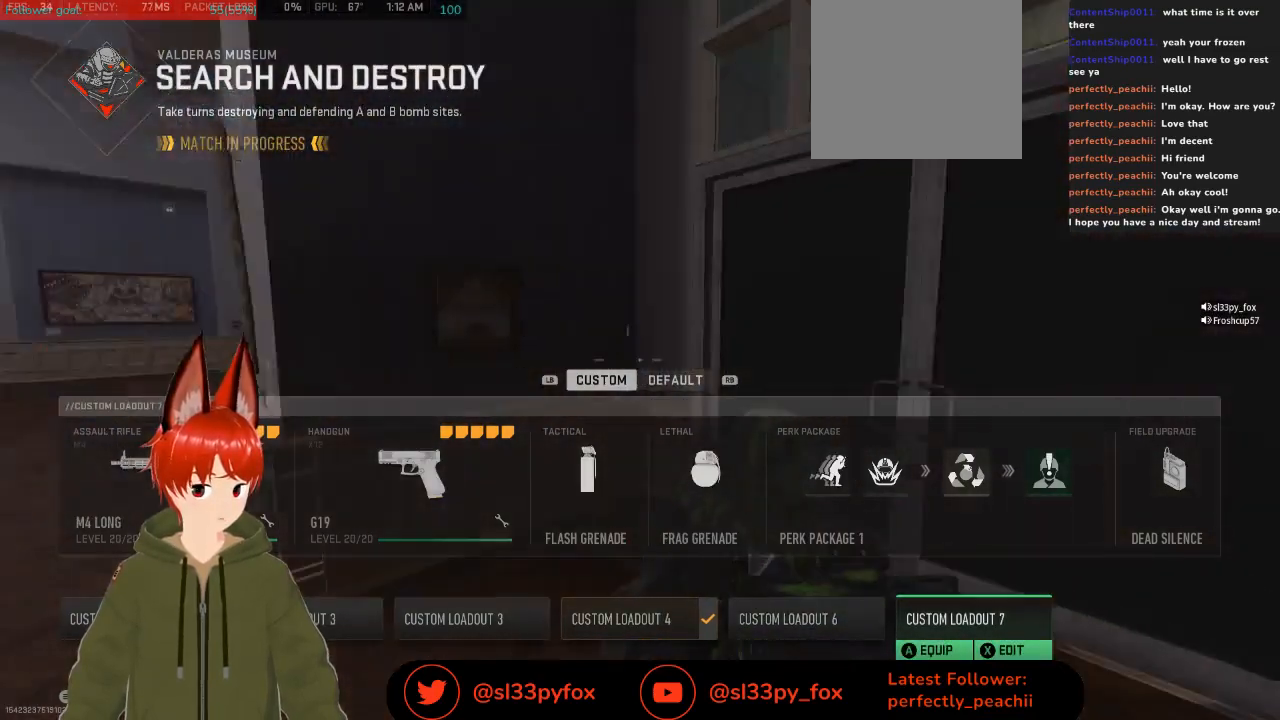
{"buttons": [], "left_stick": "center", "right_stick": "center", "events": [[33, "DPAD_LEFT", "down"], [167, "DPAD_LEFT", "up"], [367, "DPAD_RIGHT", "down"], [500, "DPAD_RIGHT", "up"]]}
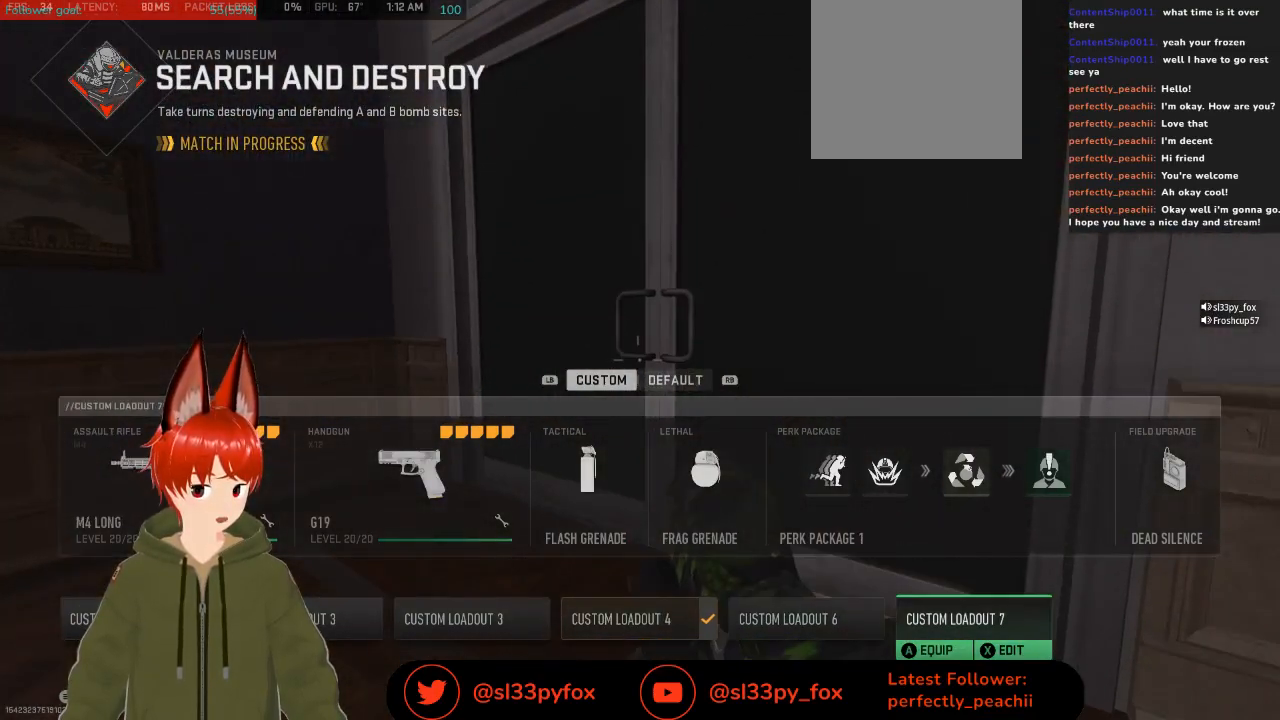
{"buttons": [], "left_stick": "center", "right_stick": "center", "events": [[333, "DPAD_LEFT", "down"], [433, "DPAD_LEFT", "up"]]}
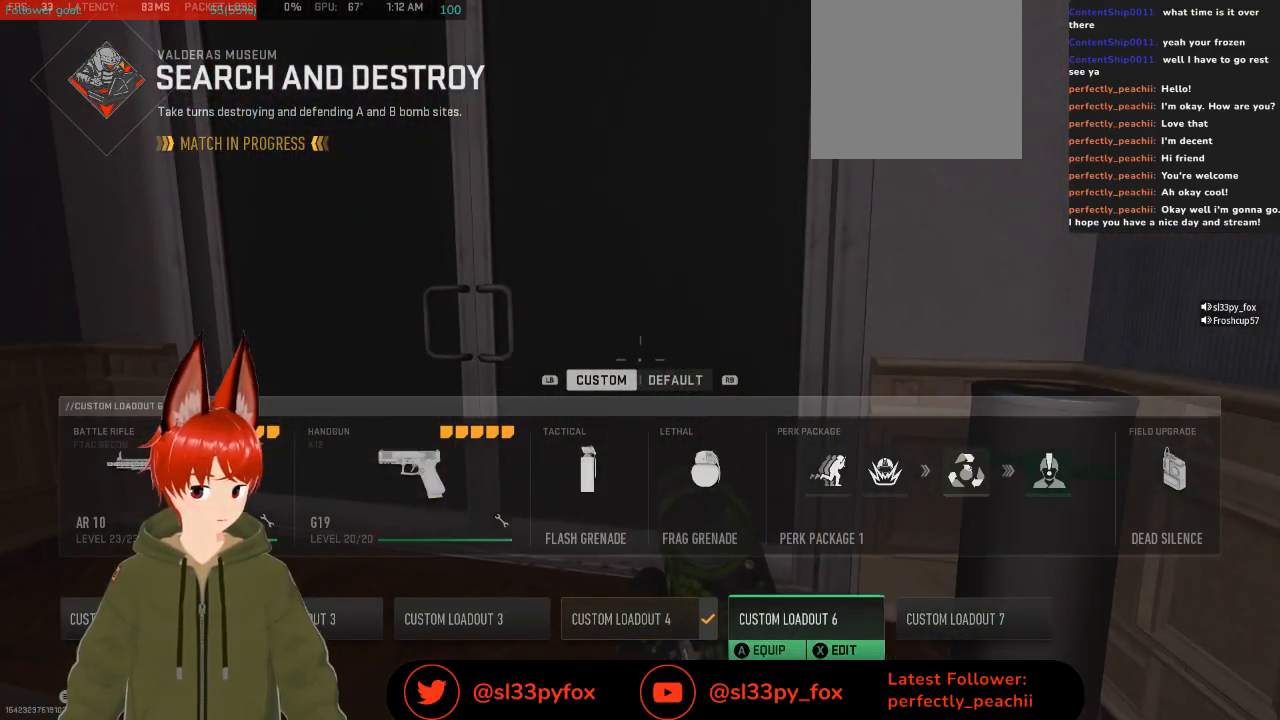
{"buttons": [], "left_stick": "center", "right_stick": "center", "events": [[100, "DPAD_RIGHT", "down"], [233, "DPAD_RIGHT", "up"], [400, "DPAD_LEFT", "down"], [500, "DPAD_LEFT", "up"]]}
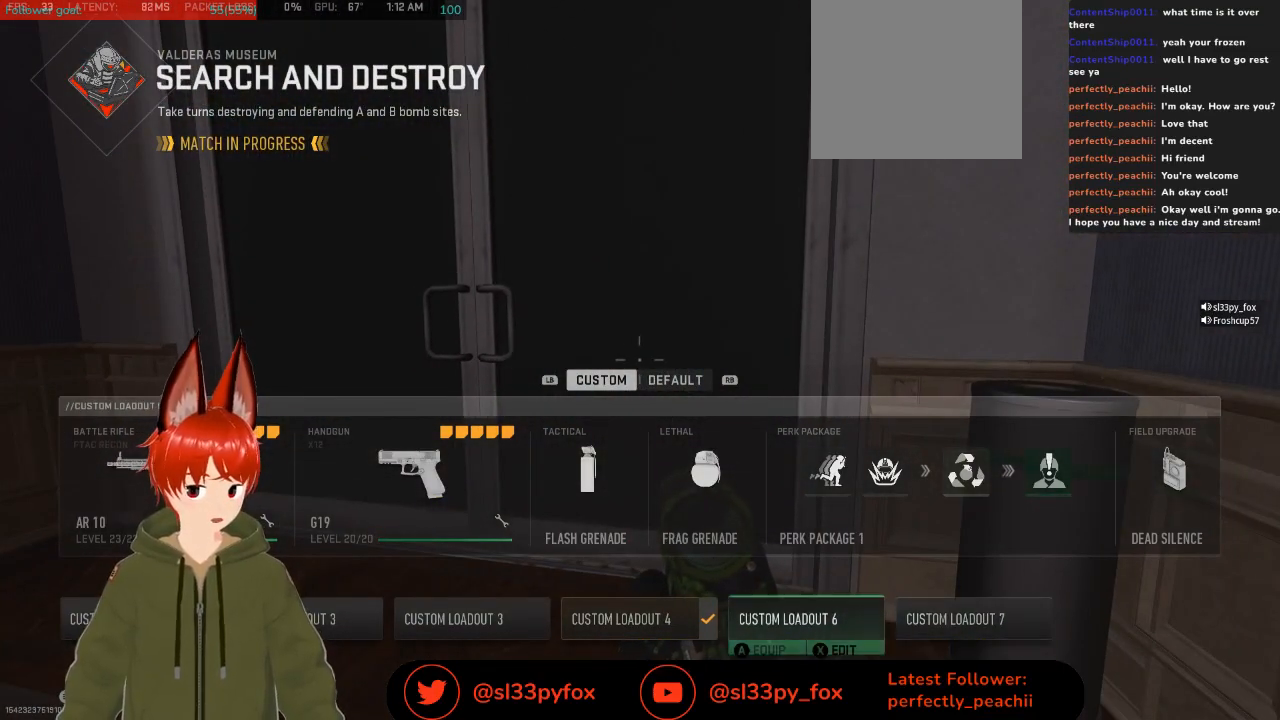
{"buttons": ["A"], "left_stick": "center", "right_stick": "center", "events": [[467, "A", "down"]]}
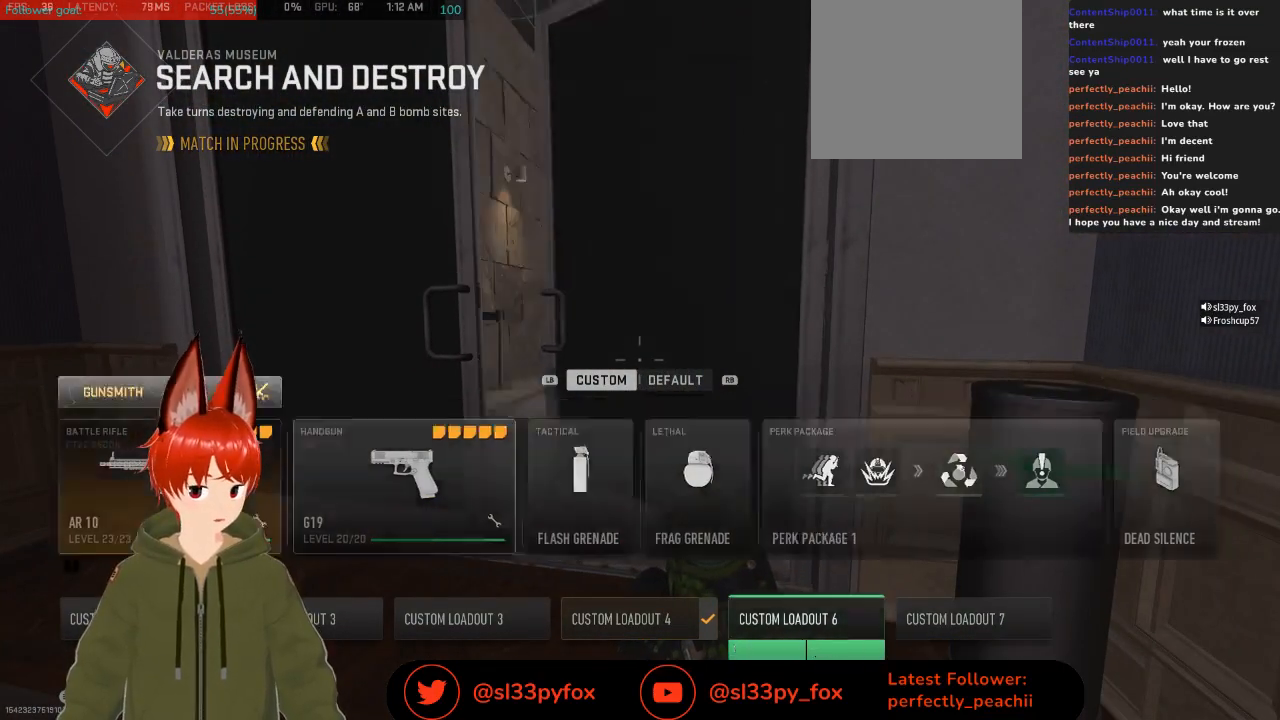
{"buttons": [], "left_stick": "center", "right_stick": "center", "events": [[67, "A", "up"]]}
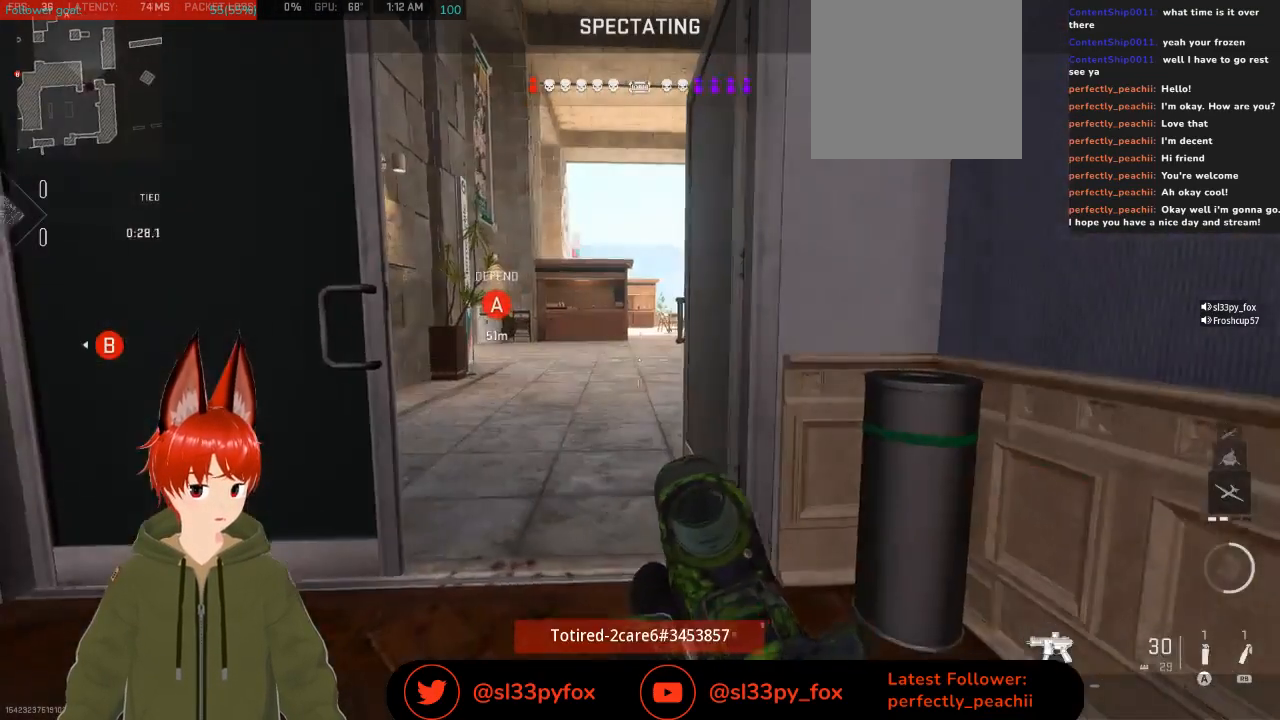
{"buttons": [], "left_stick": "center", "right_stick": "center", "events": [[400, "START", "down"], [500, "START", "up"]]}
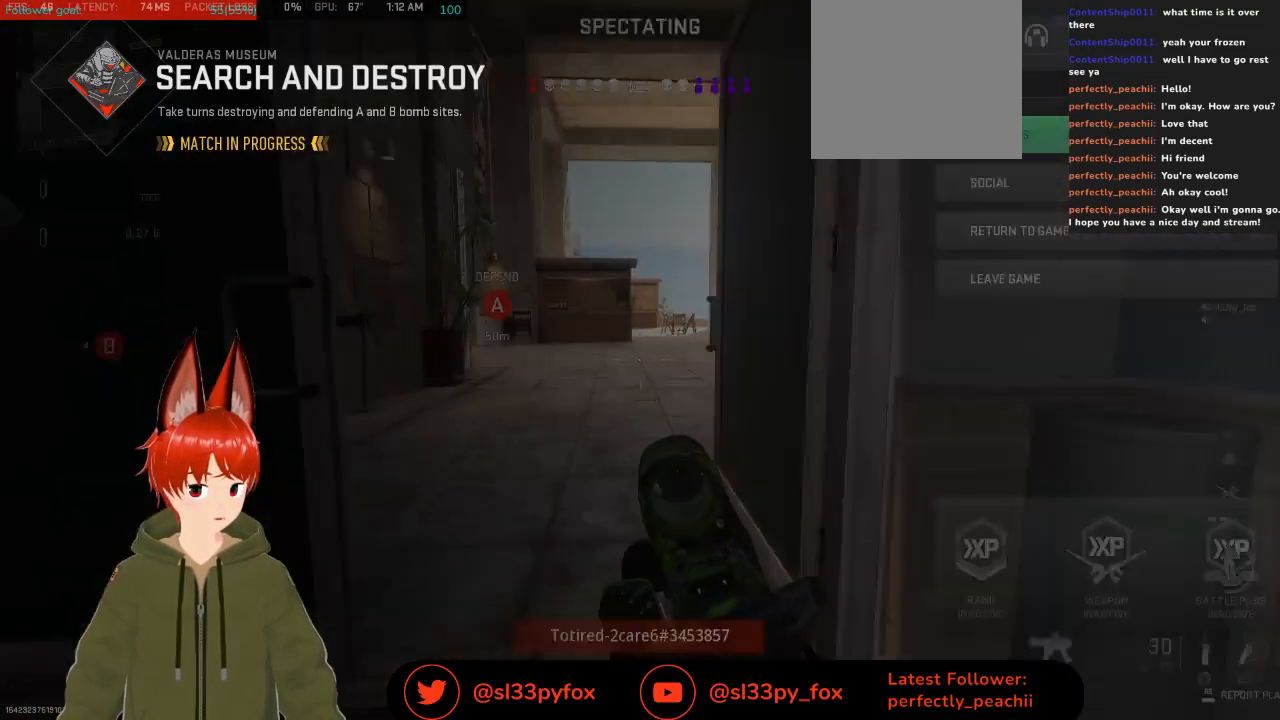
{"buttons": [], "left_stick": "center", "right_stick": "center", "events": [[200, "A", "down"], [300, "A", "up"]]}
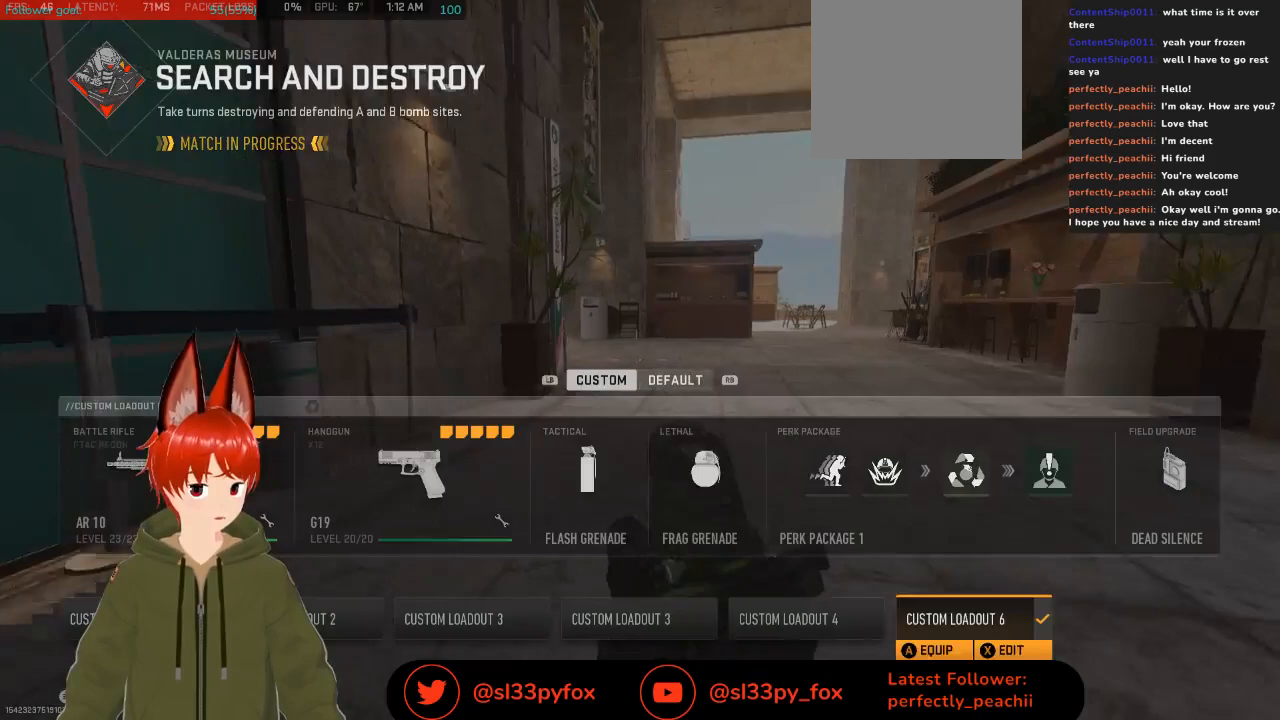
{"buttons": ["DPAD_LEFT"], "left_stick": "center", "right_stick": "center", "events": [[167, "DPAD_LEFT", "down"], [433, "DPAD_LEFT", "up"], [500, "DPAD_LEFT", "down"]]}
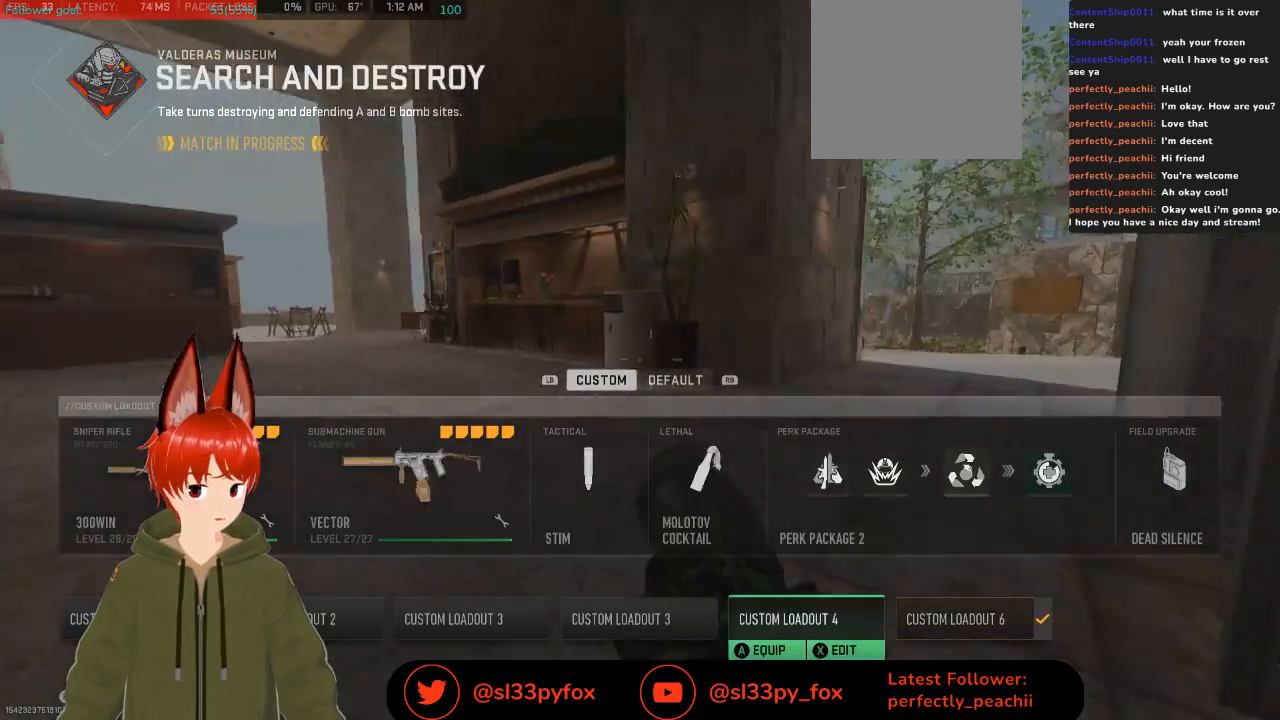
{"buttons": [], "left_stick": "center", "right_stick": "center", "events": [[100, "DPAD_LEFT", "up"], [167, "DPAD_LEFT", "down"], [300, "DPAD_LEFT", "up"], [433, "DPAD_RIGHT", "down"], [500, "DPAD_RIGHT", "up"]]}
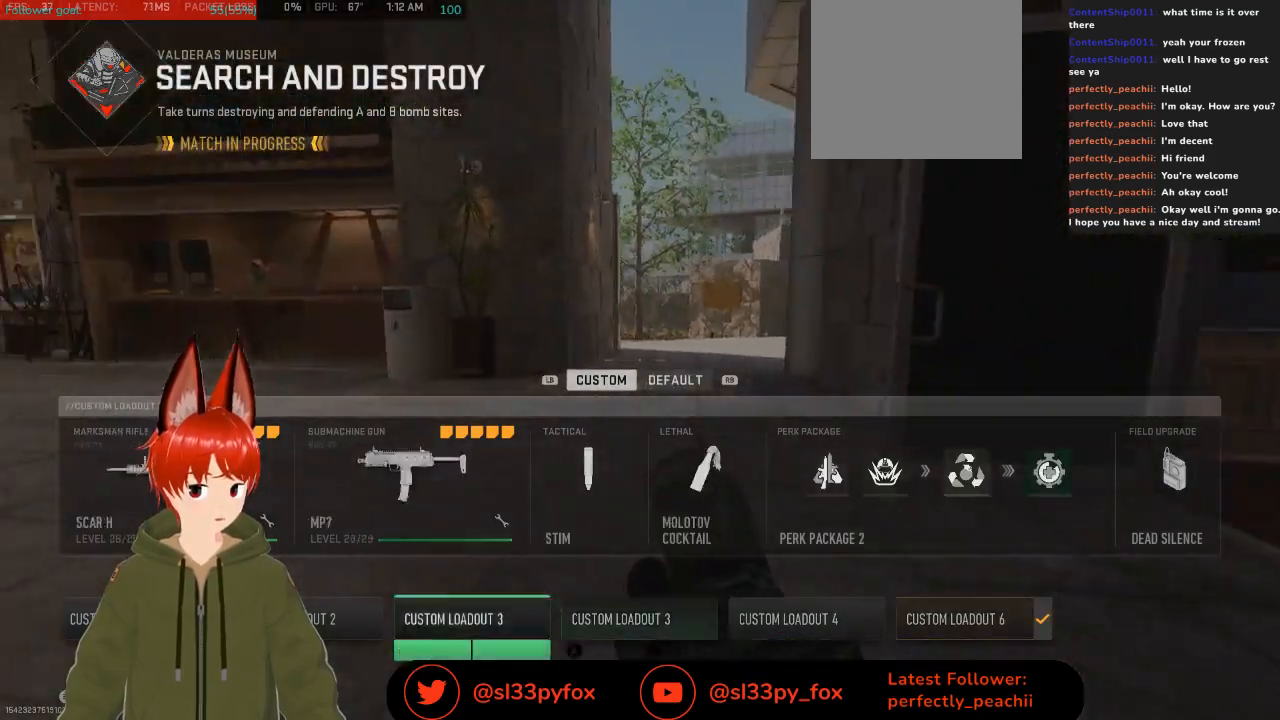
{"buttons": [], "left_stick": "center", "right_stick": "center", "events": [[67, "DPAD_RIGHT", "down"], [133, "DPAD_RIGHT", "up"], [200, "DPAD_RIGHT", "down"], [267, "DPAD_RIGHT", "up"], [333, "DPAD_RIGHT", "down"], [400, "DPAD_RIGHT", "up"]]}
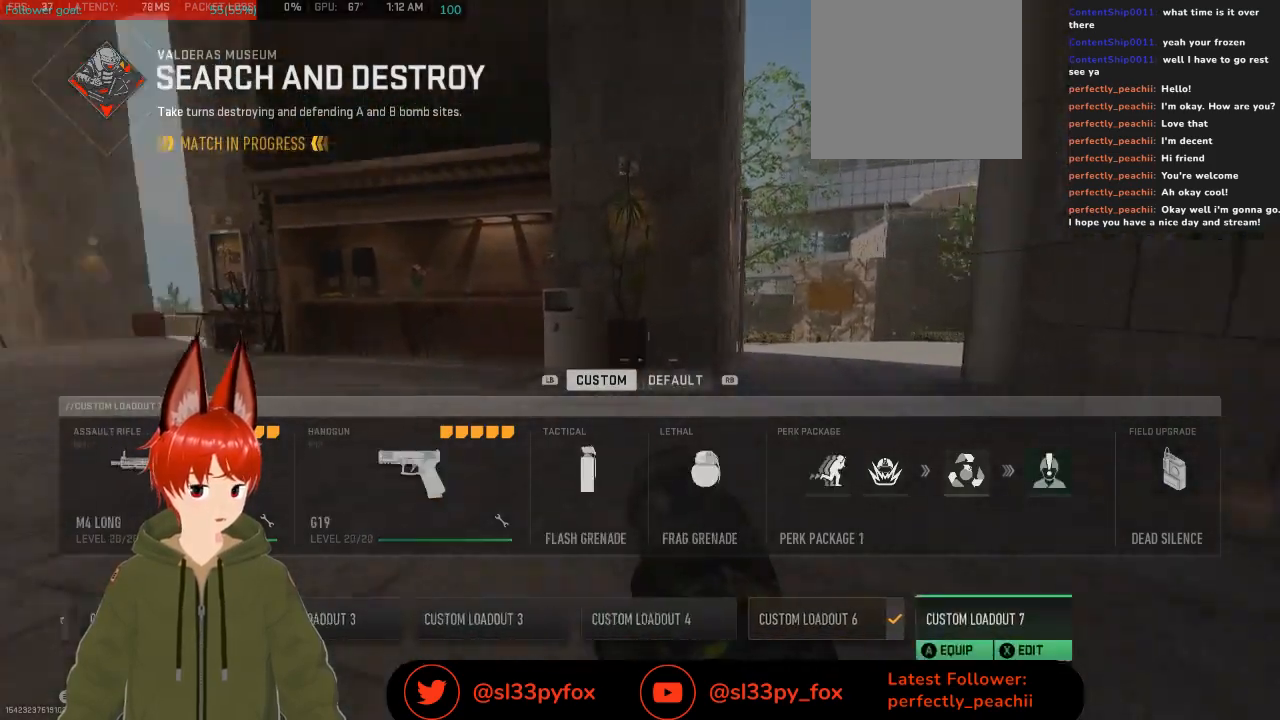
{"buttons": [], "left_stick": "center", "right_stick": "center", "events": [[300, "DPAD_RIGHT", "down"], [433, "DPAD_RIGHT", "up"]]}
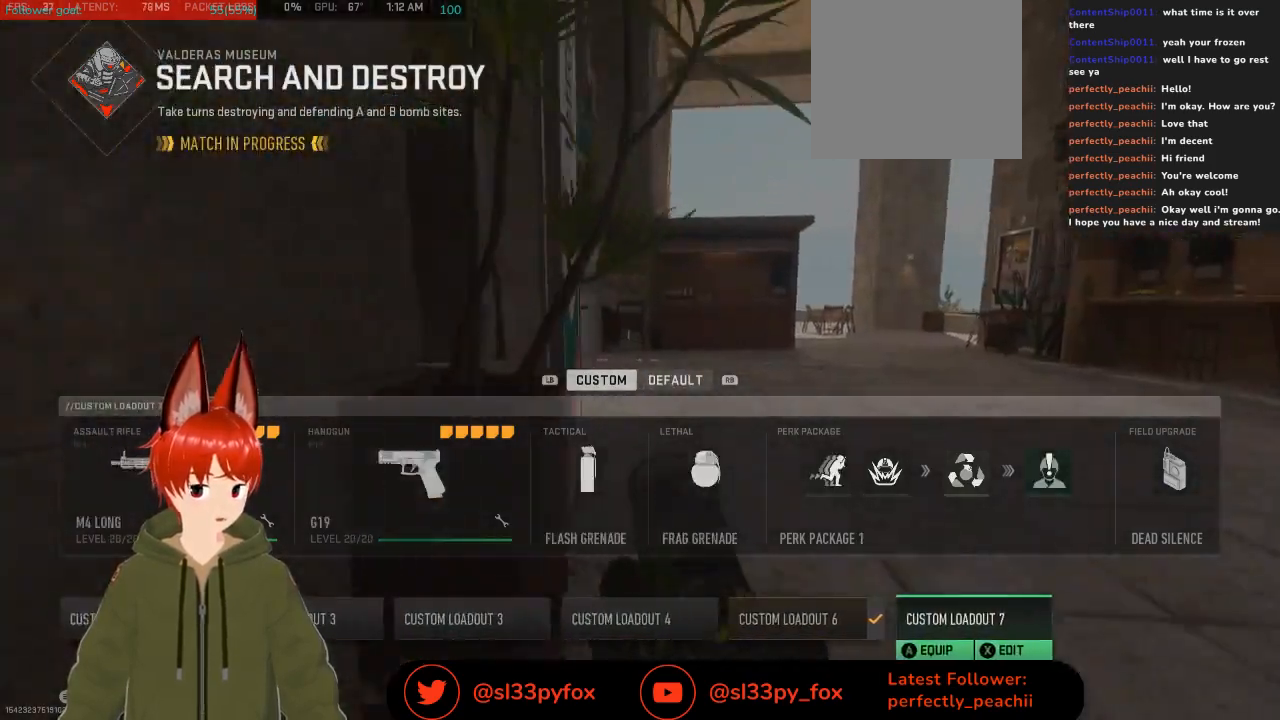
{"buttons": ["DPAD_LEFT"], "left_stick": "center", "right_stick": "center", "events": [[467, "DPAD_LEFT", "down"]]}
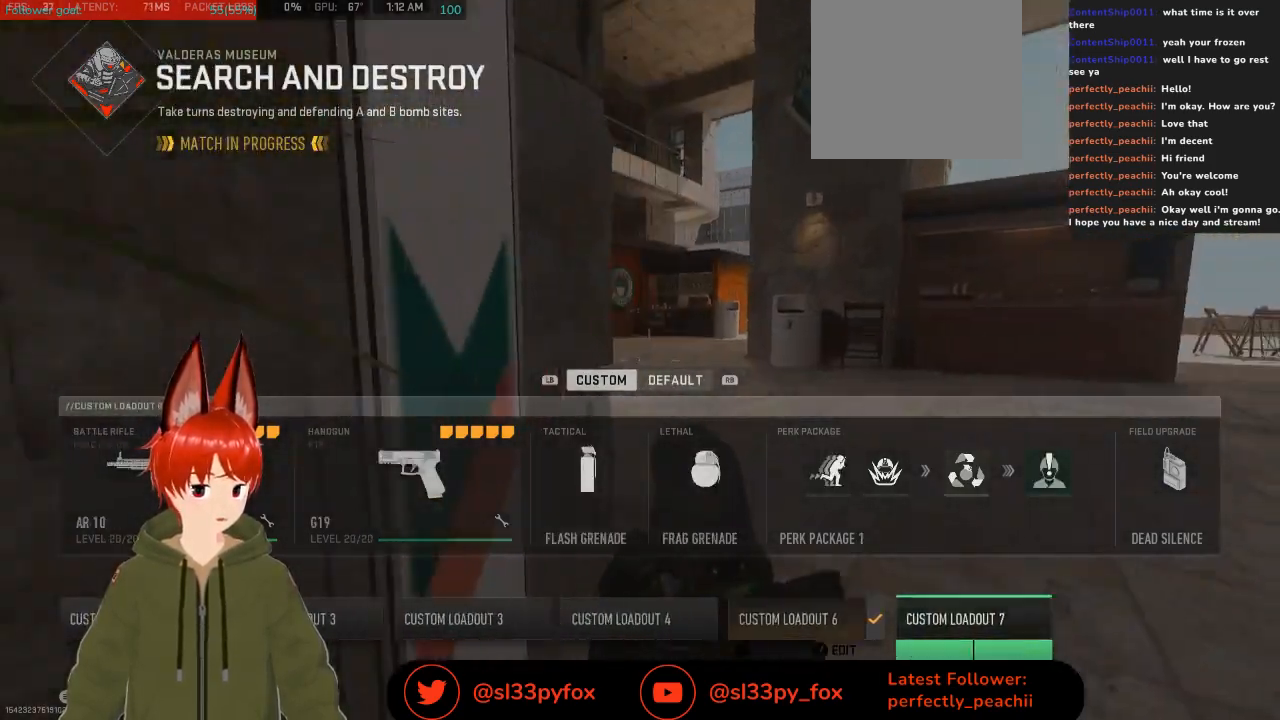
{"buttons": ["A"], "left_stick": "center", "right_stick": "center", "events": [[33, "DPAD_LEFT", "up"], [167, "DPAD_RIGHT", "down"], [300, "DPAD_RIGHT", "up"], [467, "A", "down"]]}
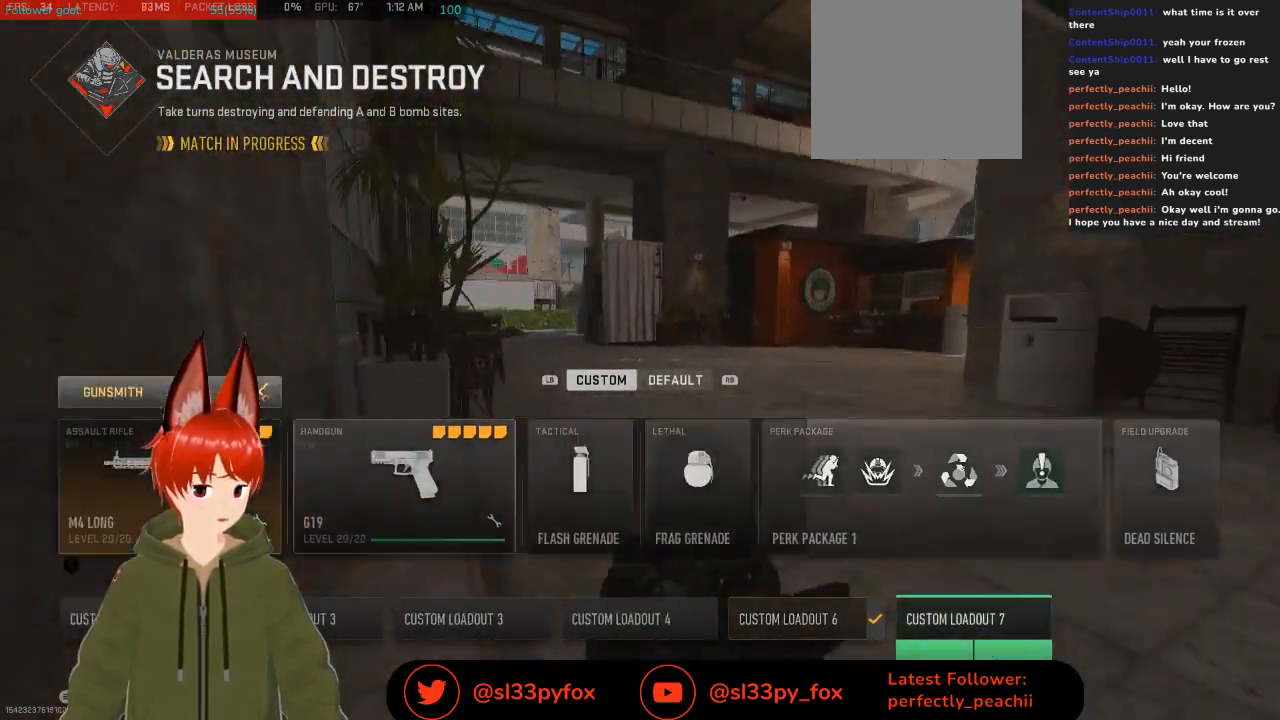
{"buttons": [], "left_stick": "center", "right_stick": "center", "events": [[67, "A", "up"]]}